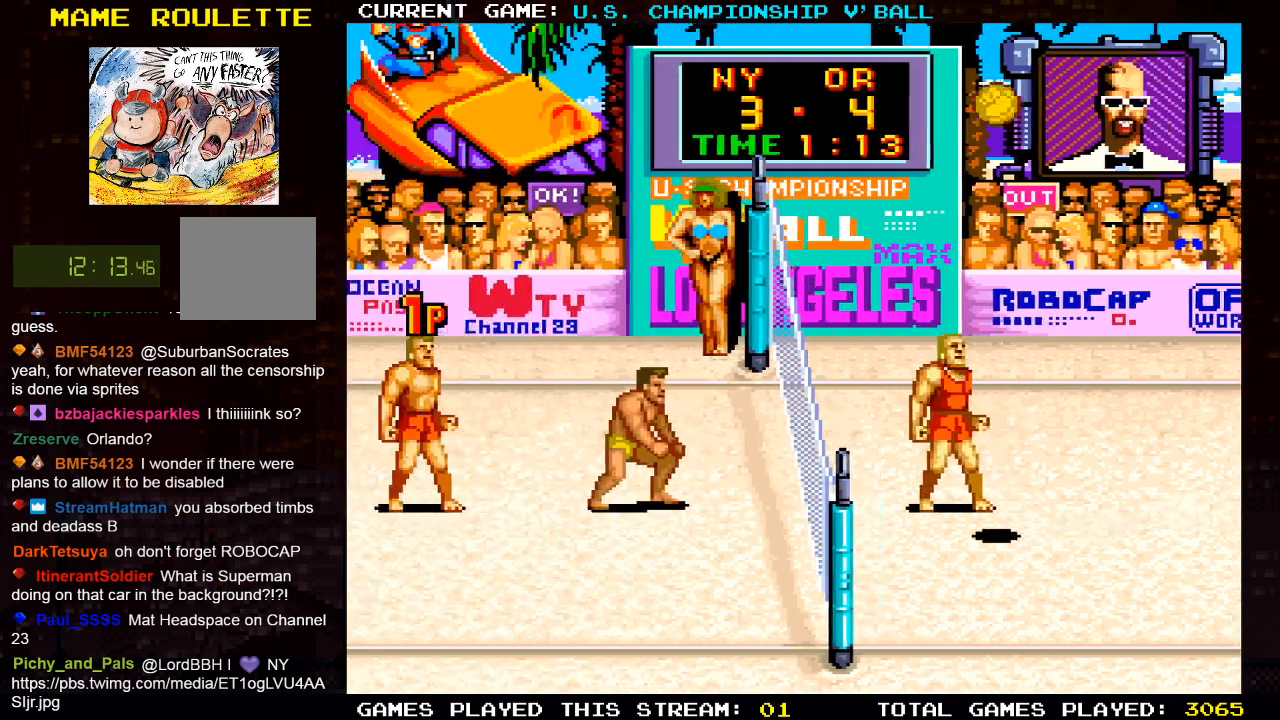
Gameplay with a controller (PlayStation layout); each line is a JSON object with the inputs held at the frame after it. "events" lists button and stick changes between this image and that frame as [ms after this image, input, new state], when the widget could be followed in between.
{"buttons": ["DPAD_DOWN", "DPAD_LEFT"], "left_stick": "center", "right_stick": "center", "events": [[33, "DPAD_LEFT", "down"], [83, "DPAD_DOWN", "down"], [150, "DPAD_LEFT", "up"], [283, "DPAD_DOWN", "up"], [350, "DPAD_DOWN", "down"], [500, "DPAD_LEFT", "down"]]}
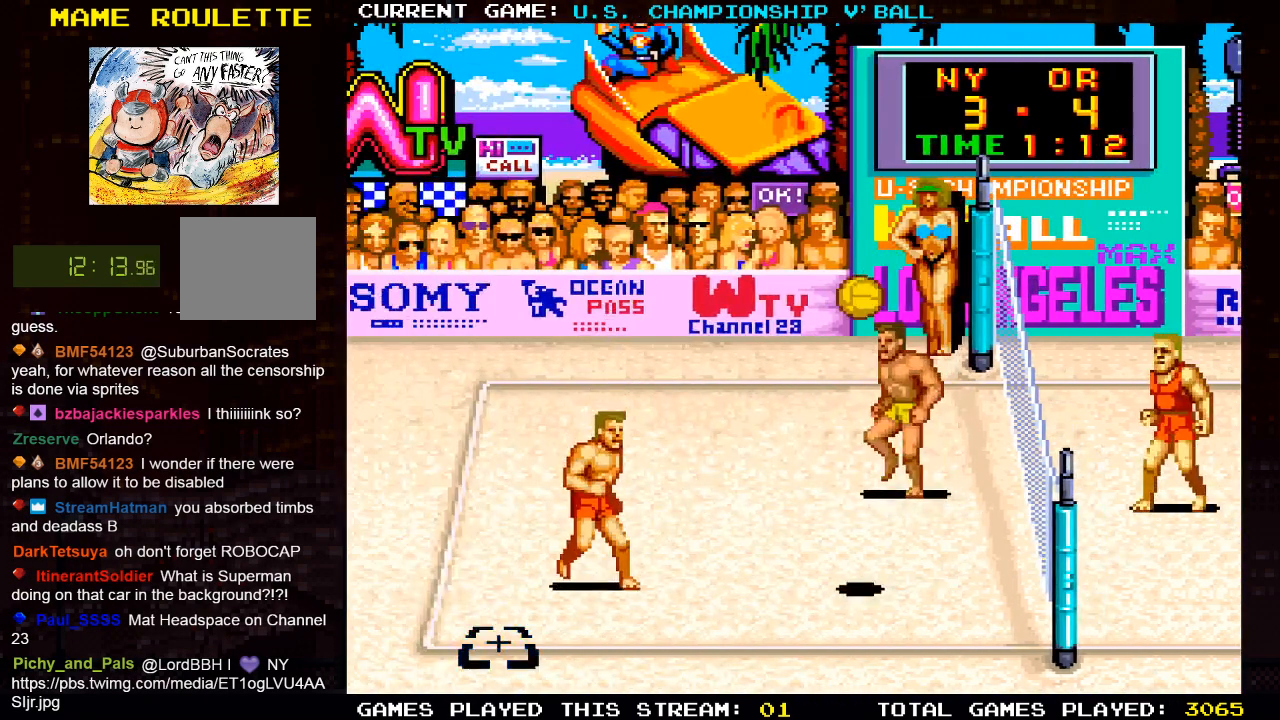
{"buttons": [], "left_stick": "center", "right_stick": "center", "events": [[167, "DPAD_LEFT", "up"], [183, "DPAD_DOWN", "up"], [250, "SQUARE", "down"], [417, "SQUARE", "up"]]}
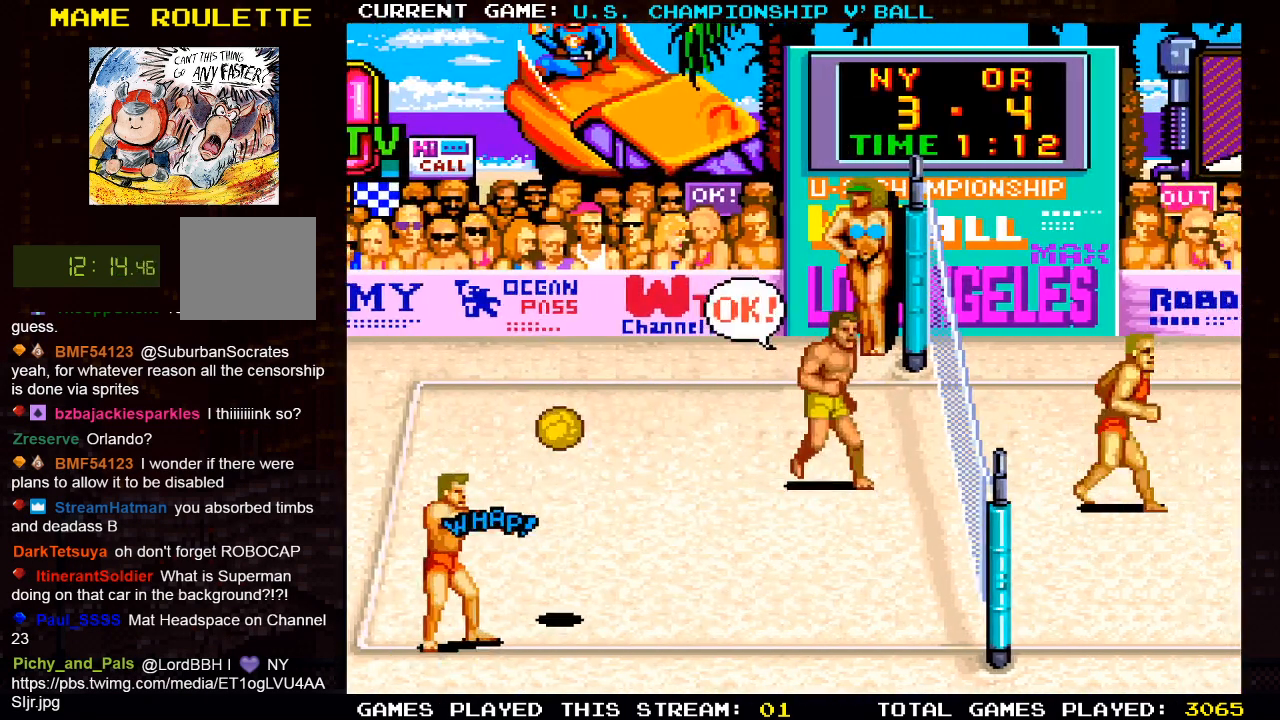
{"buttons": ["DPAD_RIGHT"], "left_stick": "center", "right_stick": "center", "events": [[483, "DPAD_RIGHT", "down"]]}
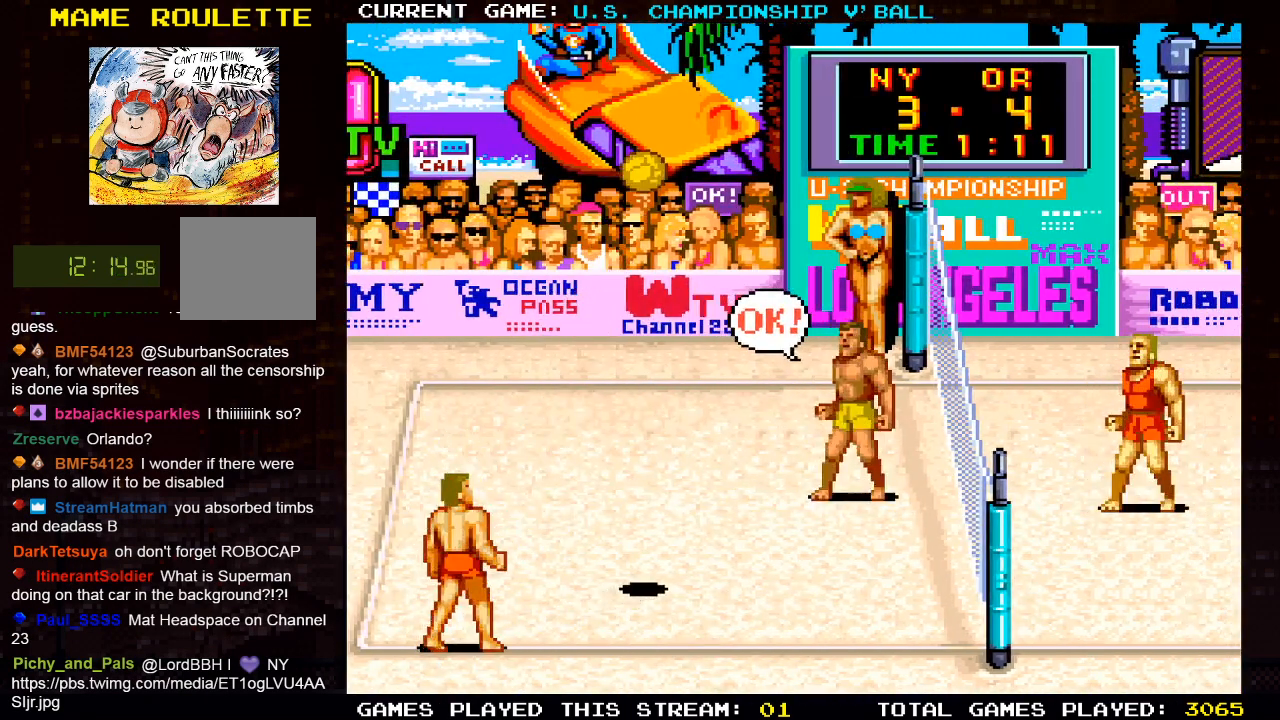
{"buttons": ["DPAD_RIGHT"], "left_stick": "center", "right_stick": "center", "events": [[50, "DPAD_UP", "down"], [367, "DPAD_UP", "up"]]}
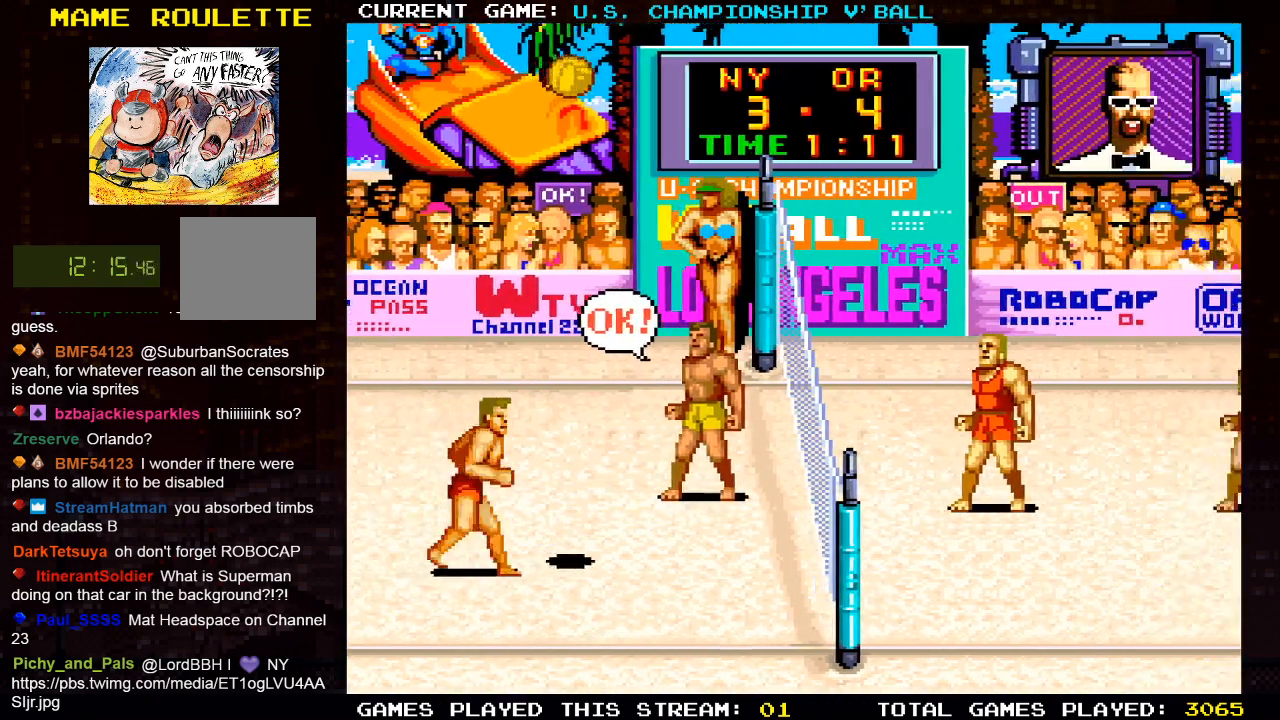
{"buttons": ["DPAD_UP", "DPAD_RIGHT"], "left_stick": "center", "right_stick": "center", "events": [[483, "DPAD_UP", "down"]]}
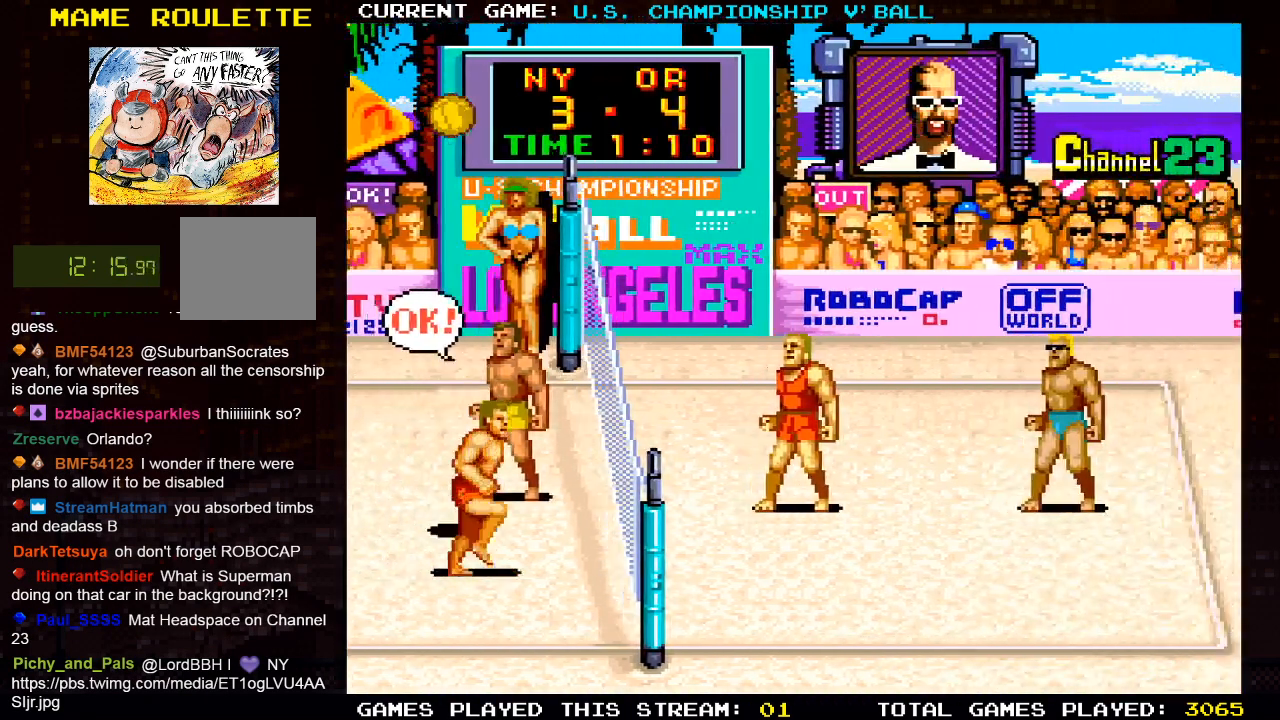
{"buttons": [], "left_stick": "center", "right_stick": "center", "events": [[50, "DPAD_RIGHT", "up"], [133, "DPAD_UP", "up"]]}
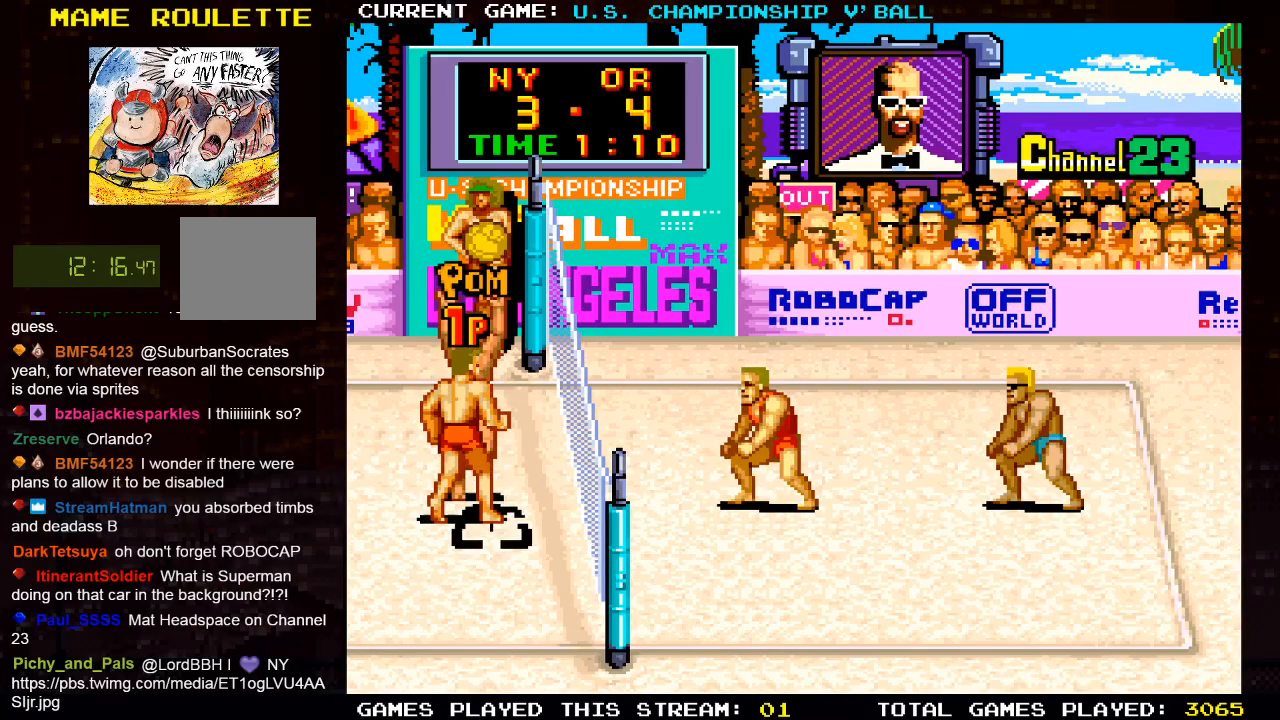
{"buttons": [], "left_stick": "center", "right_stick": "center", "events": [[217, "DPAD_RIGHT", "down"], [317, "DPAD_RIGHT", "up"]]}
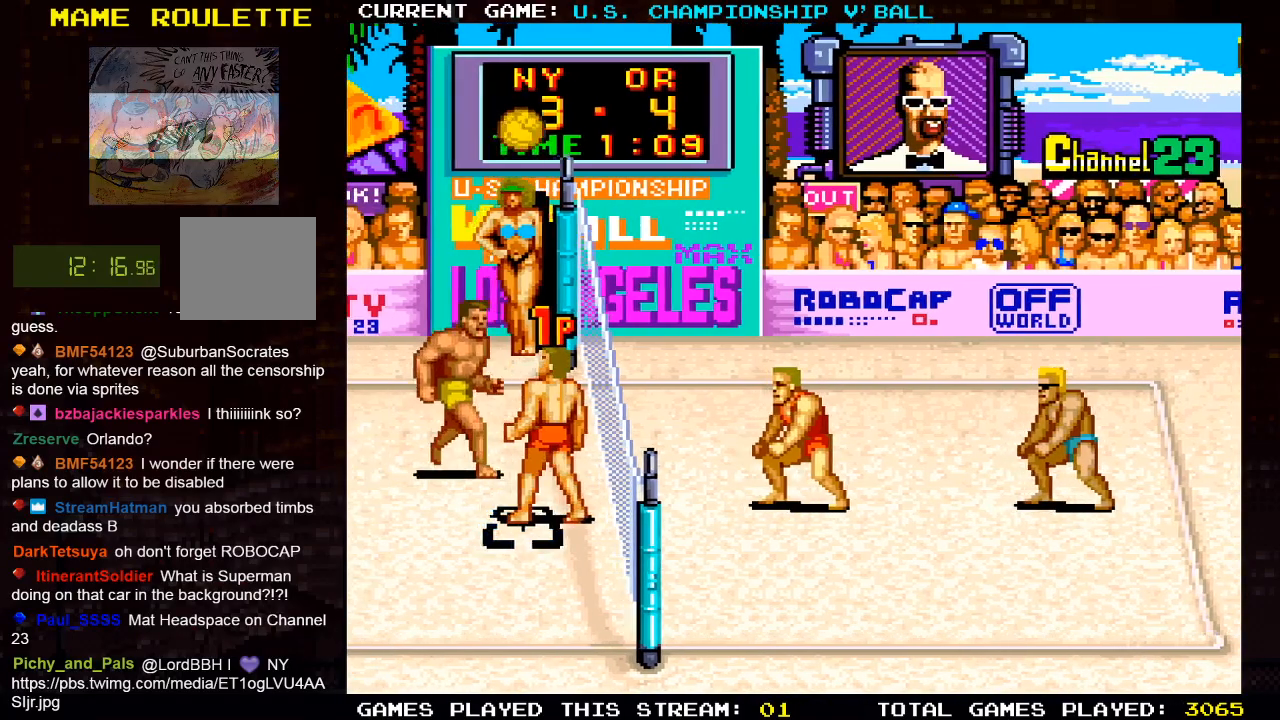
{"buttons": ["SQUARE", "DPAD_UP"], "left_stick": "center", "right_stick": "center", "events": [[167, "CROSS", "down"], [333, "CROSS", "up"], [367, "DPAD_UP", "down"], [450, "SQUARE", "down"]]}
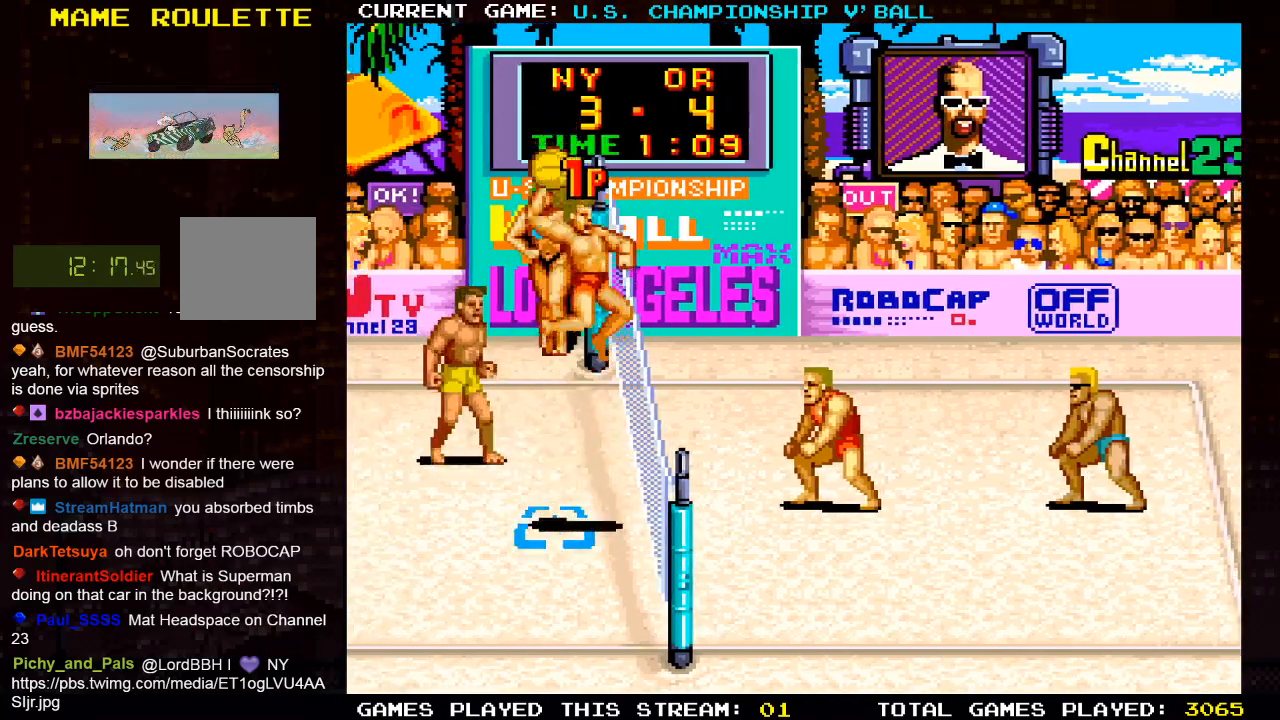
{"buttons": ["DPAD_UP"], "left_stick": "center", "right_stick": "center", "events": [[33, "SQUARE", "up"], [100, "SQUARE", "down"], [200, "SQUARE", "up"]]}
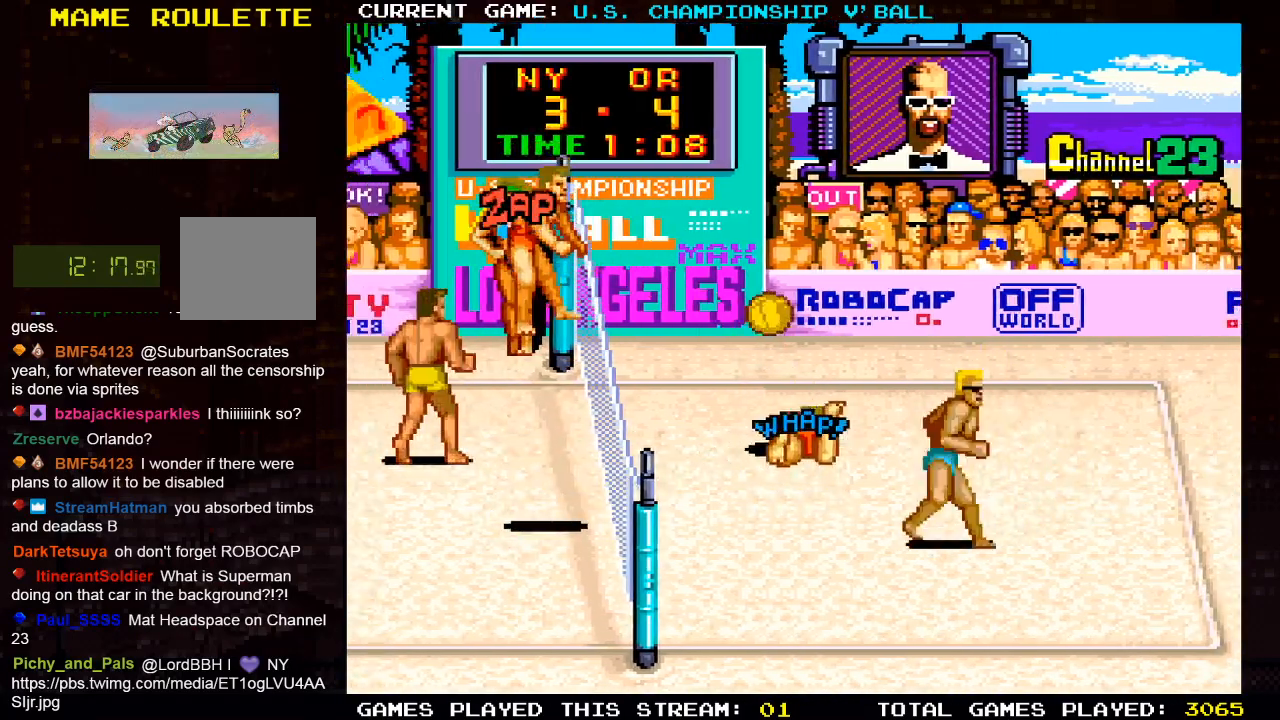
{"buttons": [], "left_stick": "center", "right_stick": "center", "events": [[167, "DPAD_UP", "up"]]}
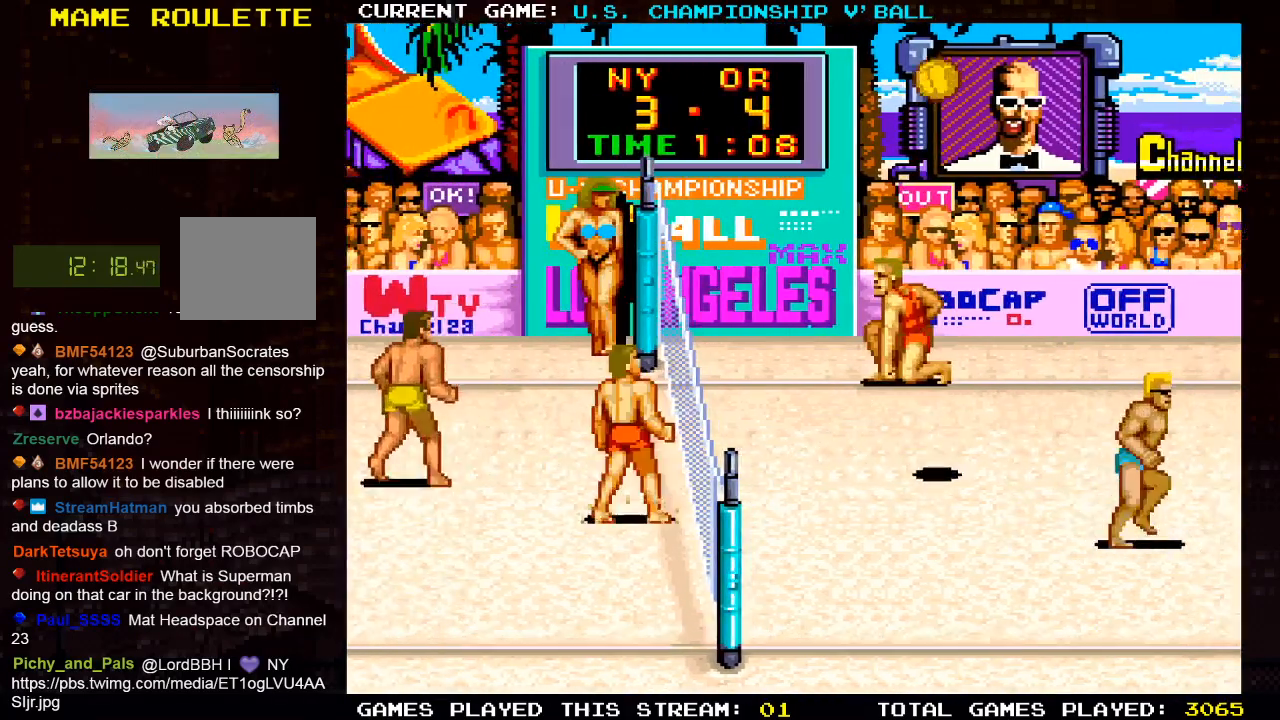
{"buttons": [], "left_stick": "center", "right_stick": "center", "events": [[317, "DPAD_LEFT", "down"], [500, "DPAD_LEFT", "up"]]}
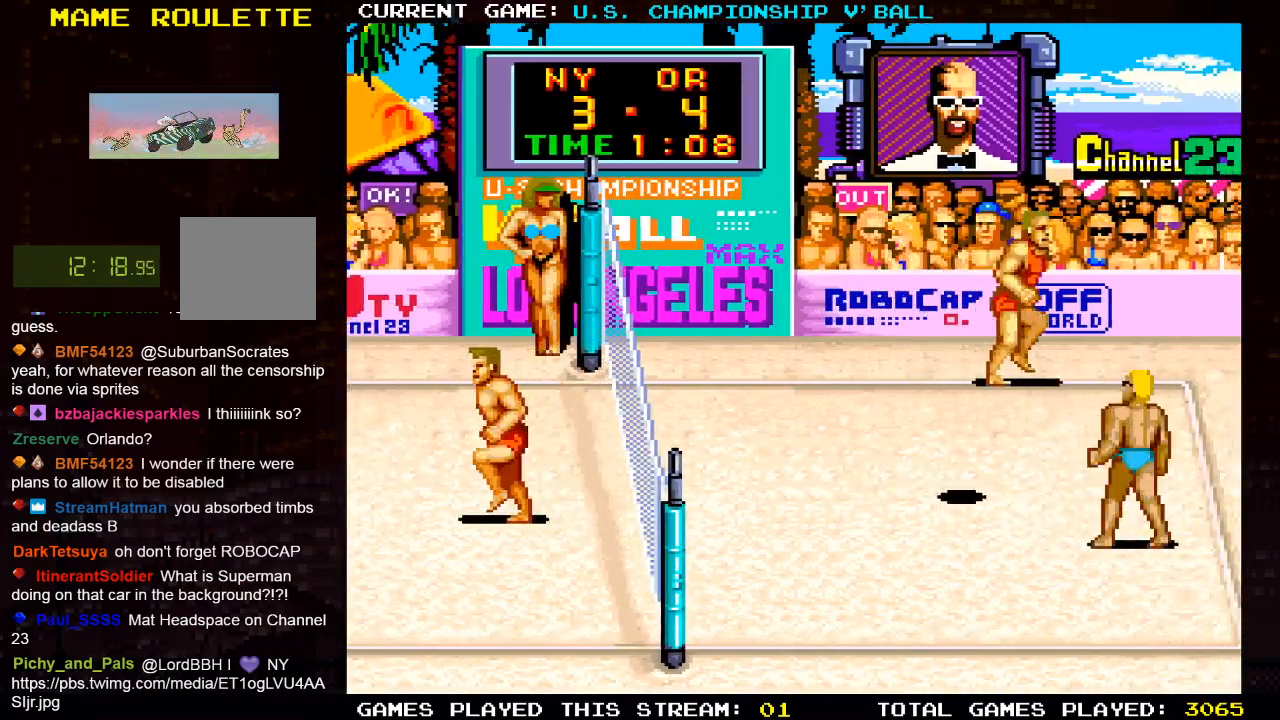
{"buttons": [], "left_stick": "center", "right_stick": "center", "events": []}
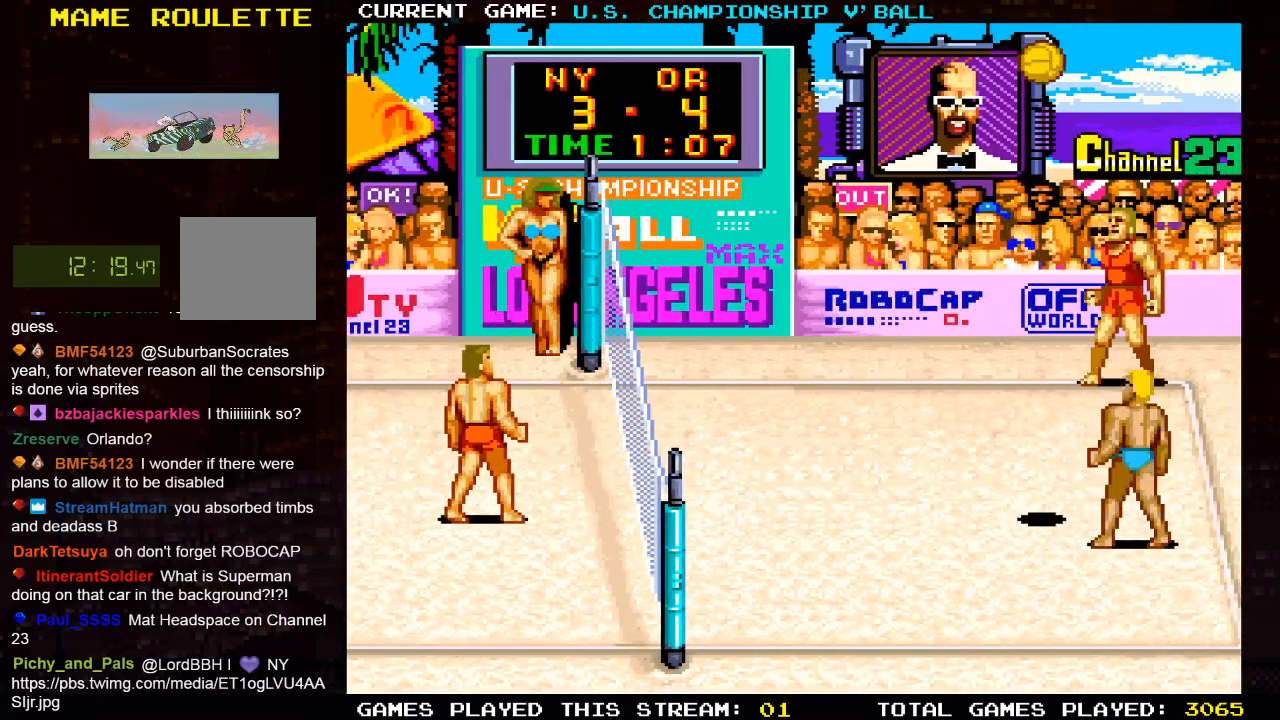
{"buttons": [], "left_stick": "center", "right_stick": "center", "events": []}
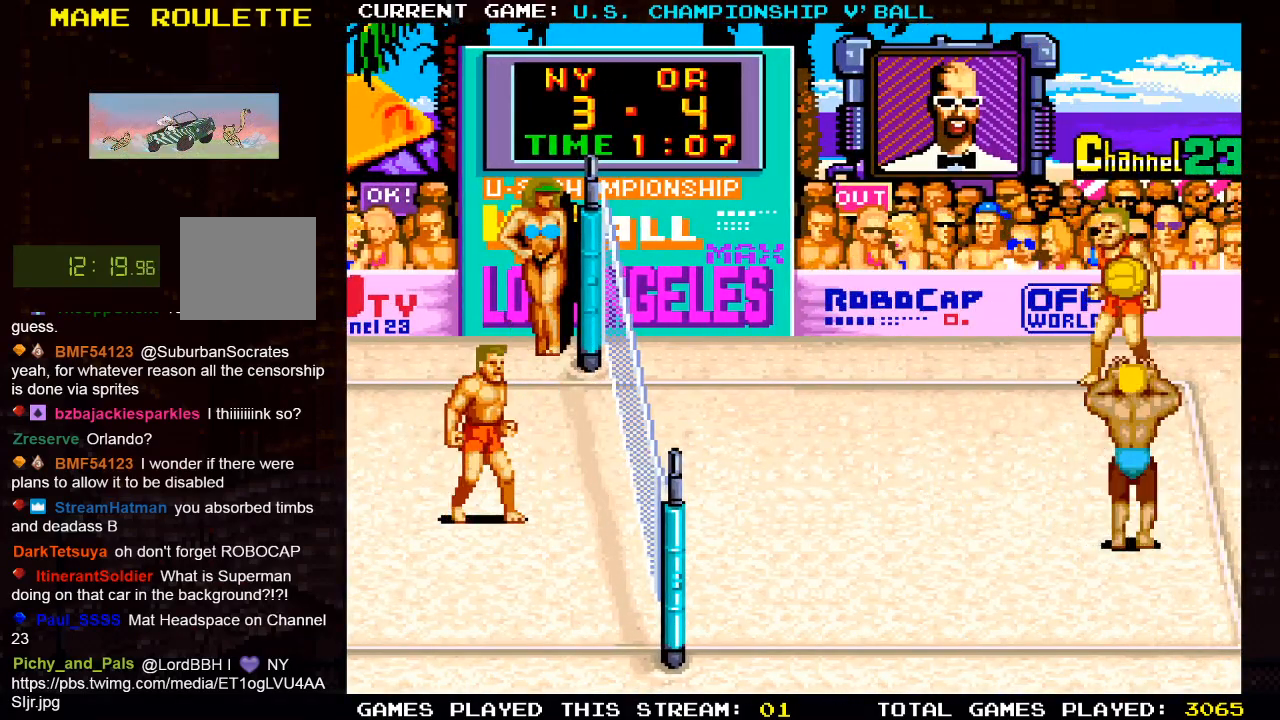
{"buttons": [], "left_stick": "center", "right_stick": "center", "events": []}
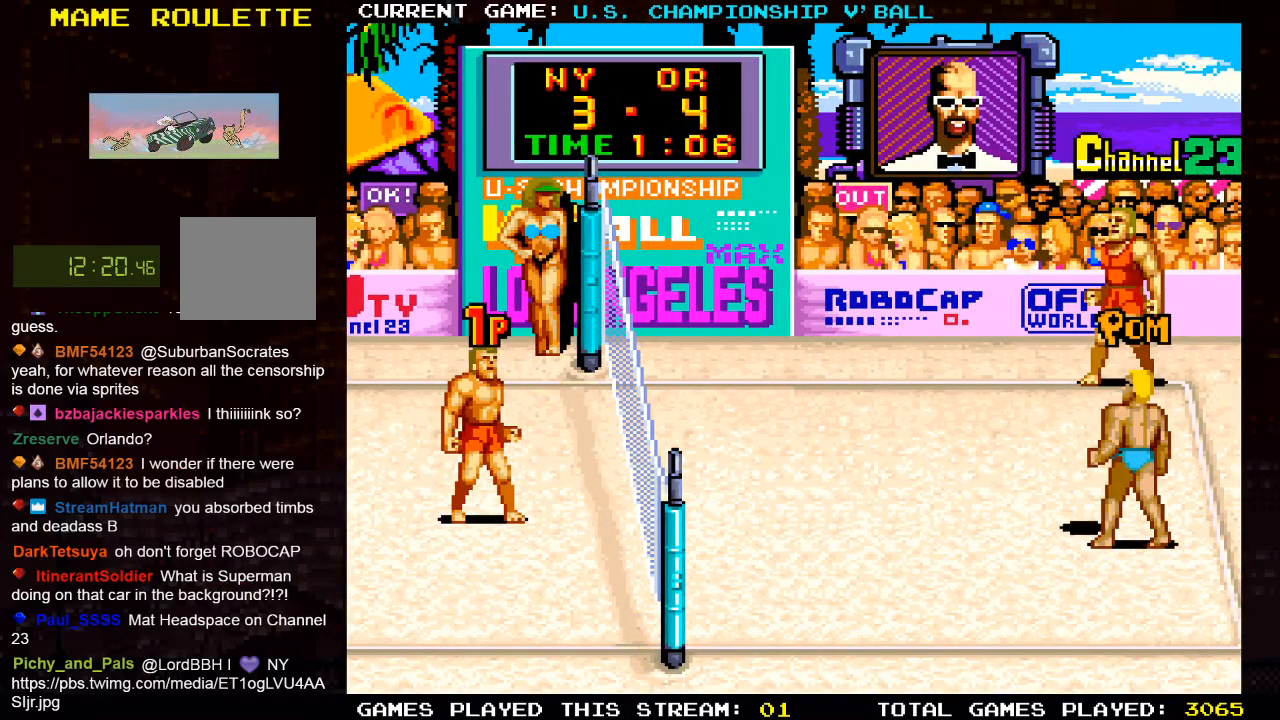
{"buttons": [], "left_stick": "center", "right_stick": "center", "events": []}
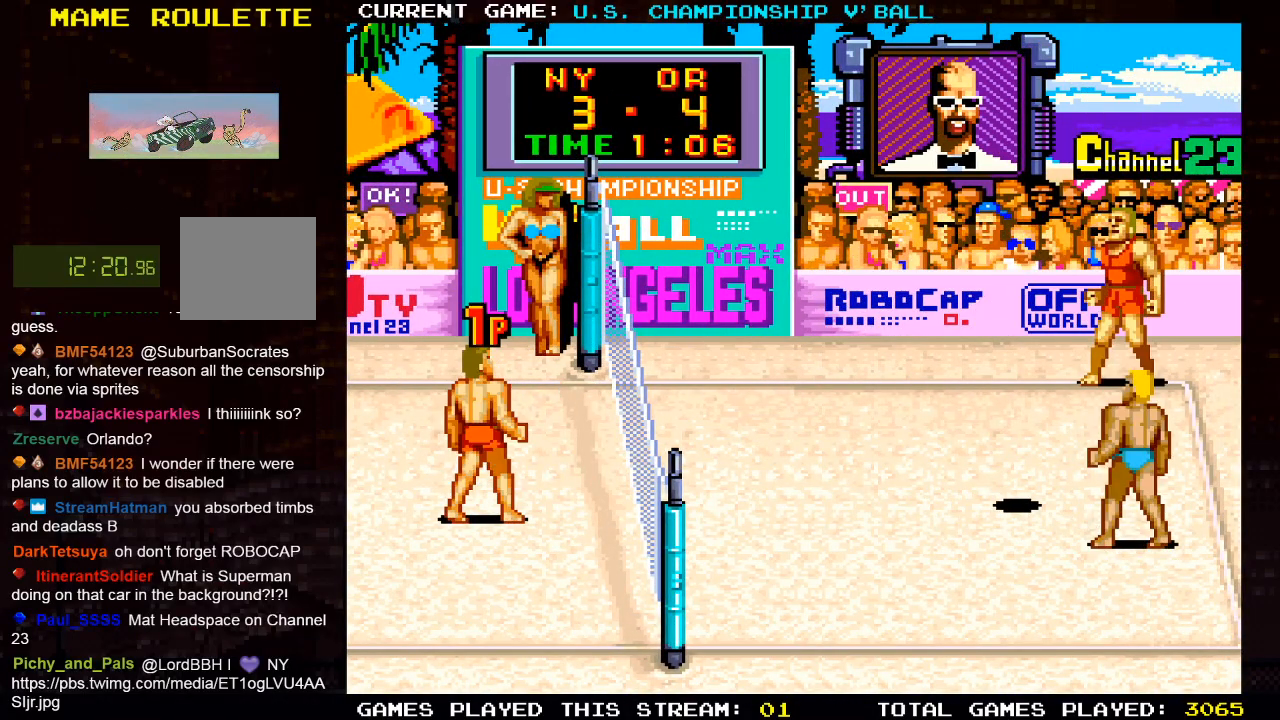
{"buttons": [], "left_stick": "center", "right_stick": "center", "events": []}
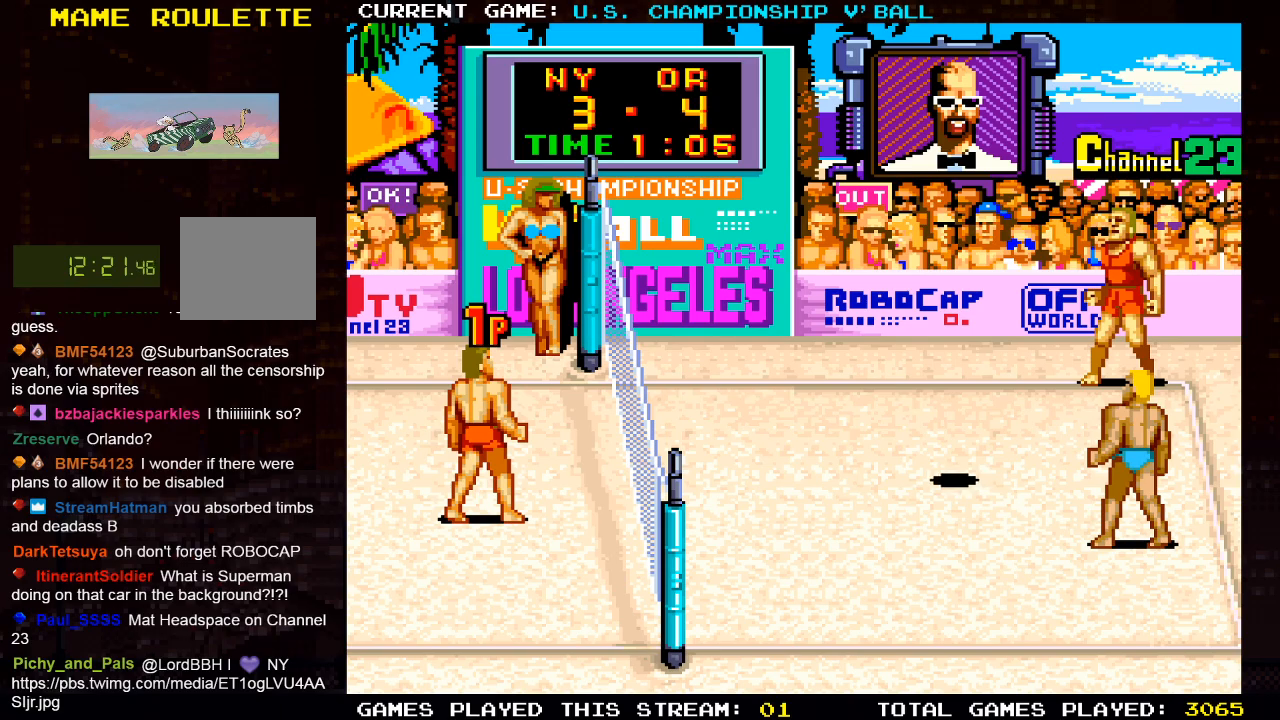
{"buttons": [], "left_stick": "center", "right_stick": "center", "events": []}
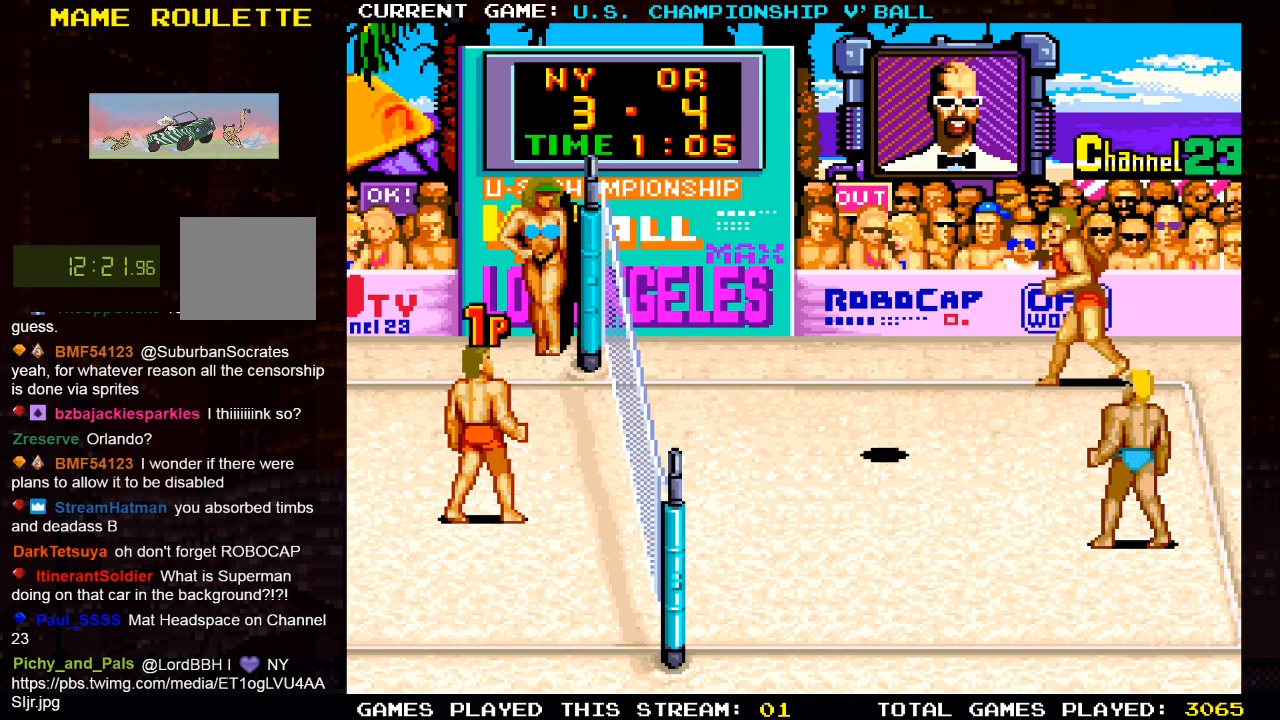
{"buttons": ["DPAD_UP"], "left_stick": "center", "right_stick": "center", "events": [[133, "DPAD_UP", "down"]]}
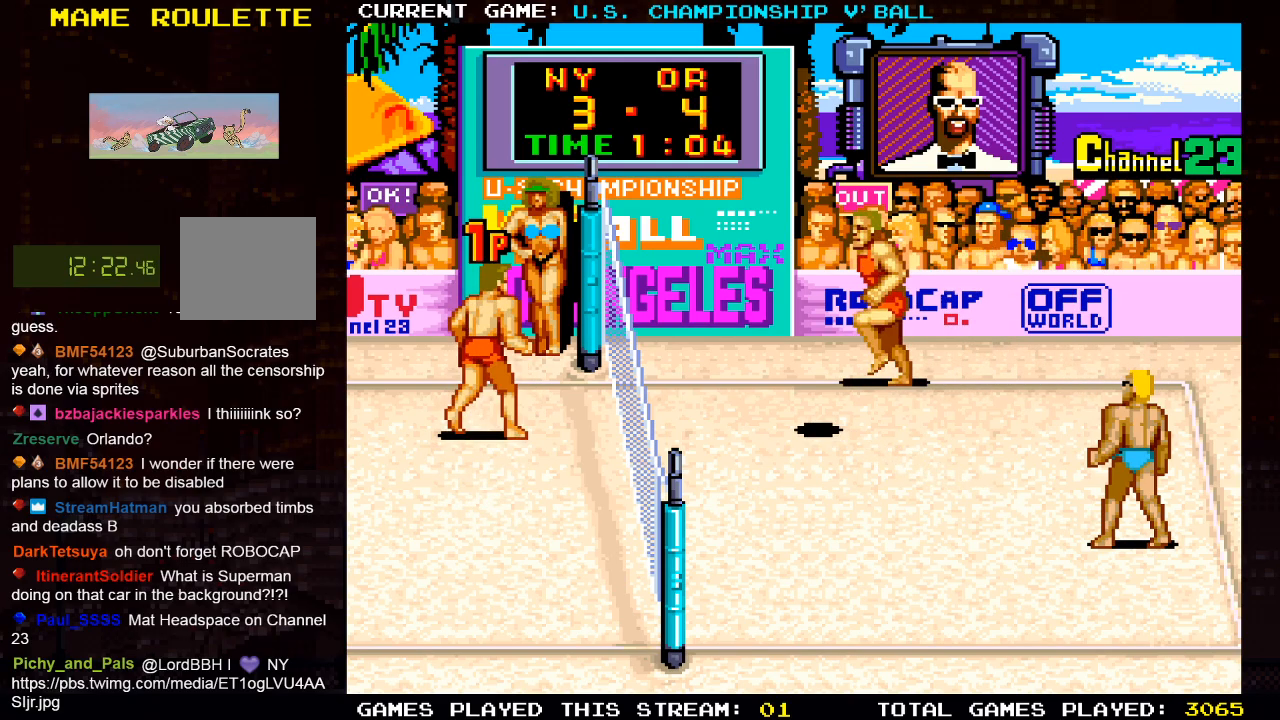
{"buttons": [], "left_stick": "center", "right_stick": "center", "events": [[50, "DPAD_UP", "up"]]}
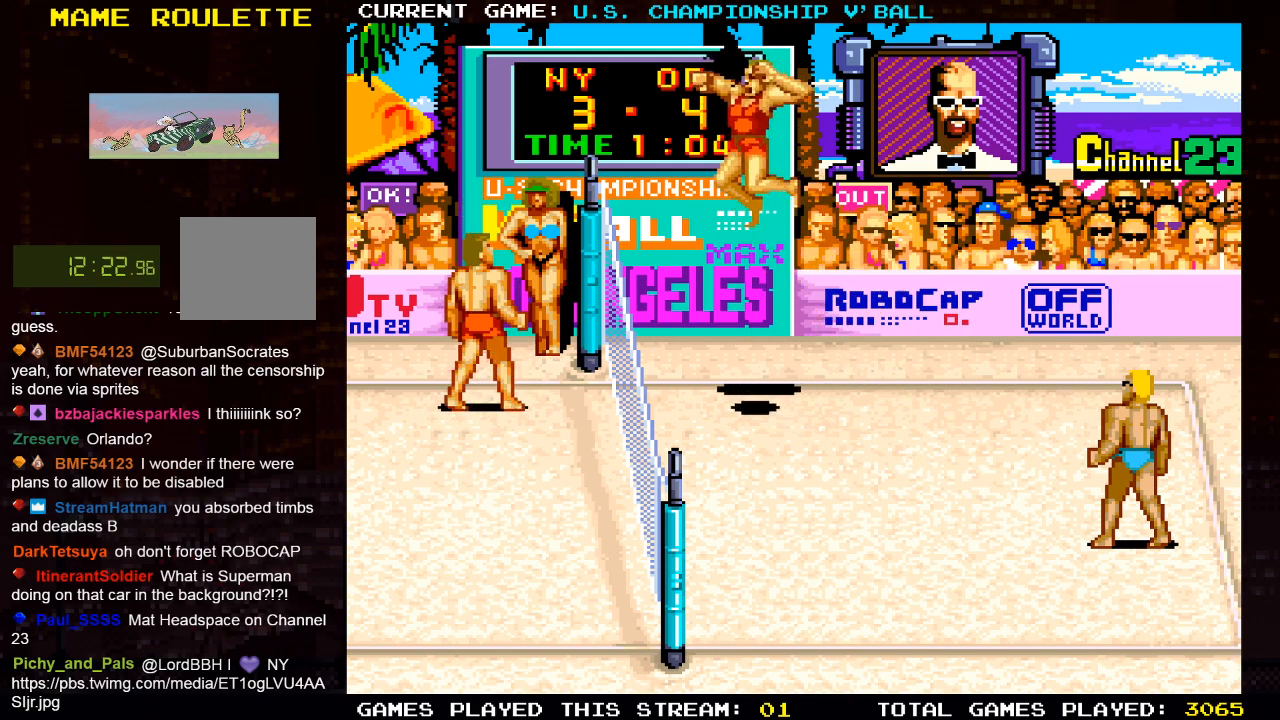
{"buttons": [], "left_stick": "center", "right_stick": "center", "events": [[267, "DPAD_LEFT", "down"], [400, "DPAD_LEFT", "up"]]}
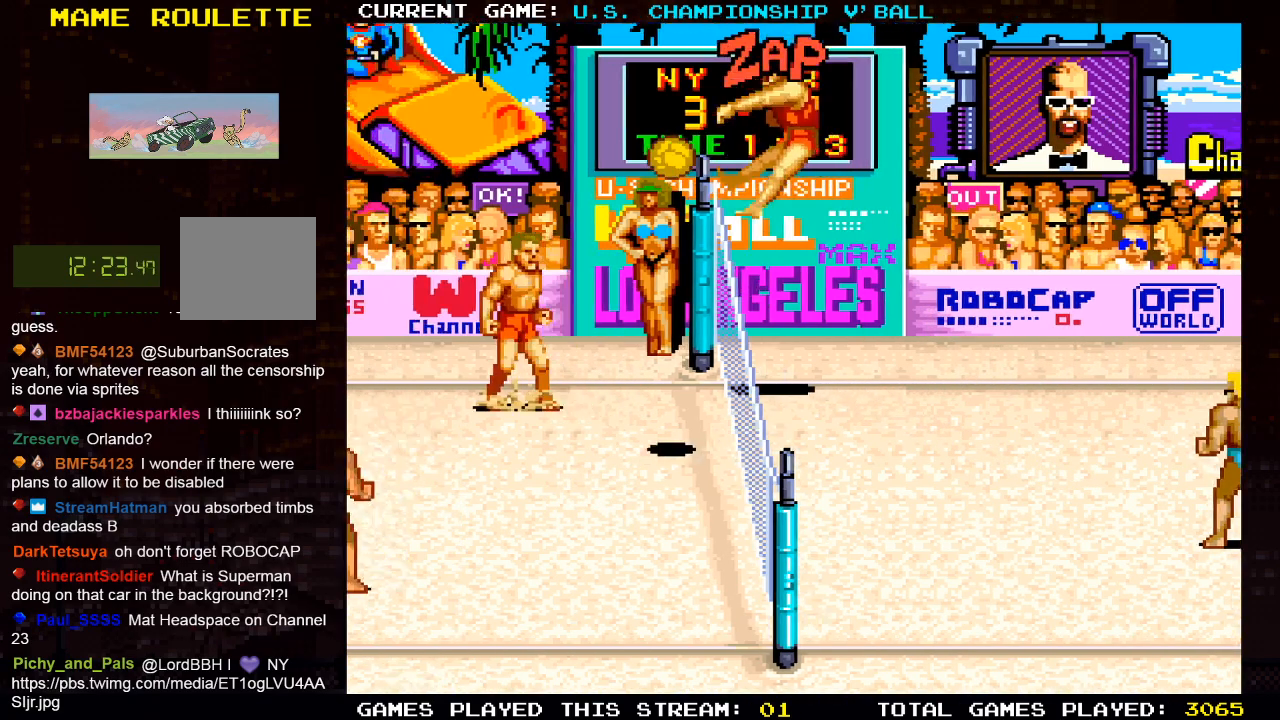
{"buttons": [], "left_stick": "center", "right_stick": "center", "events": [[50, "SQUARE", "down"], [200, "SQUARE", "up"]]}
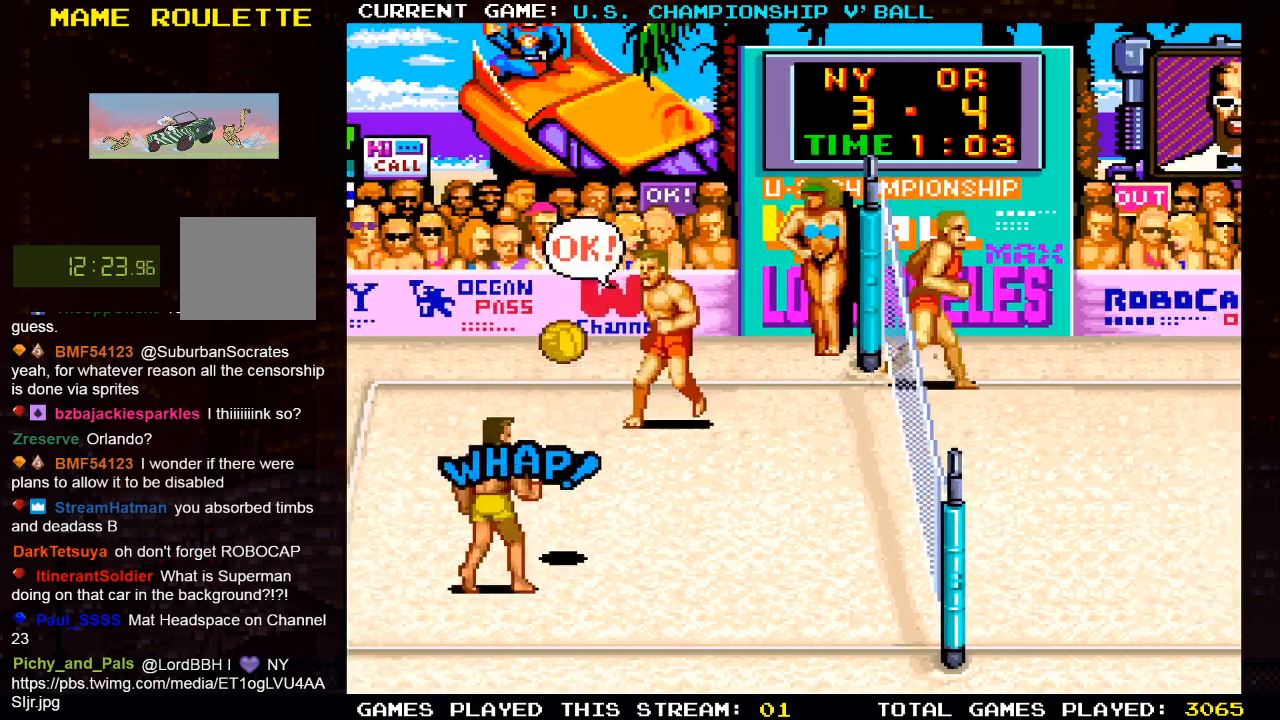
{"buttons": ["DPAD_RIGHT"], "left_stick": "center", "right_stick": "center", "events": [[417, "DPAD_RIGHT", "down"]]}
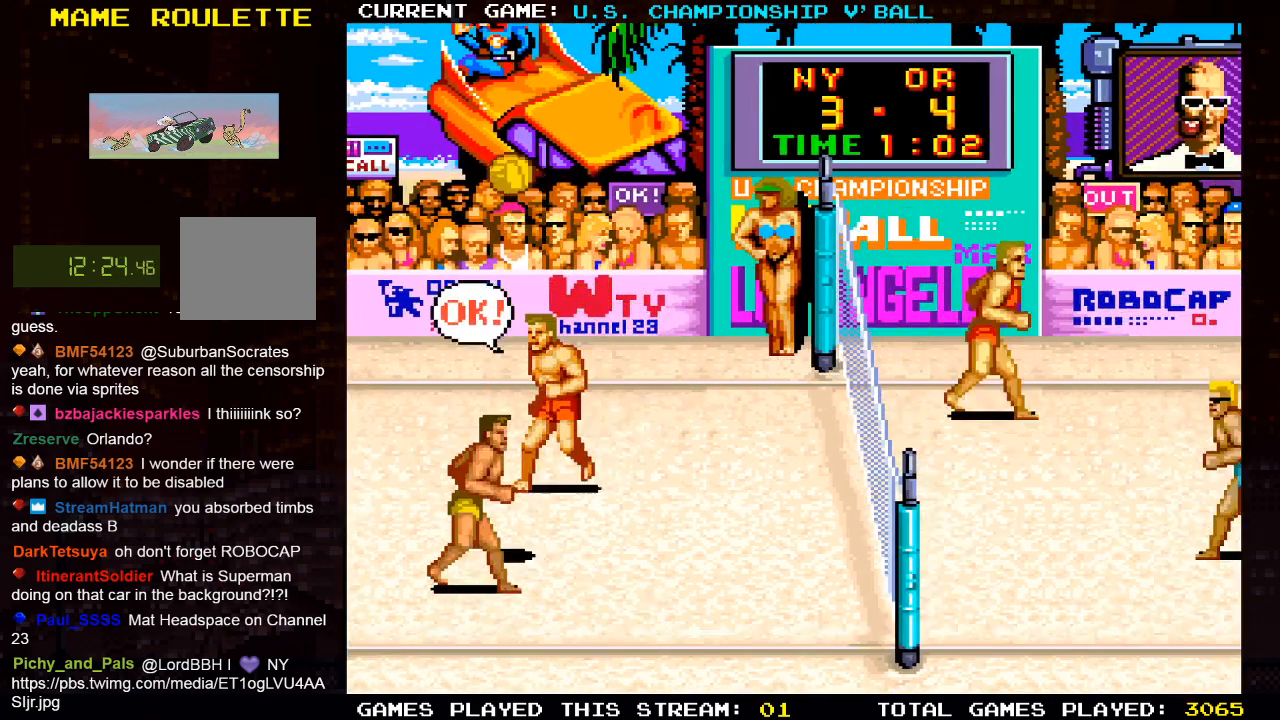
{"buttons": [], "left_stick": "center", "right_stick": "center", "events": [[367, "DPAD_RIGHT", "up"]]}
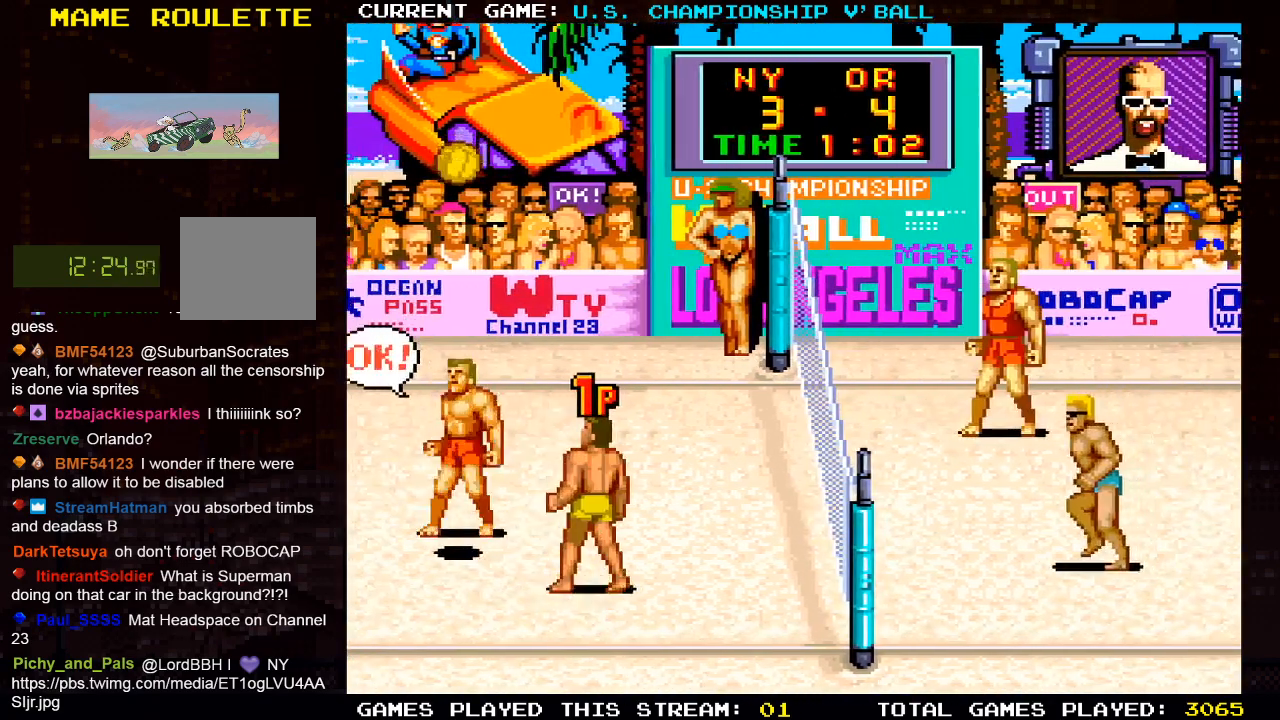
{"buttons": [], "left_stick": "center", "right_stick": "center", "events": []}
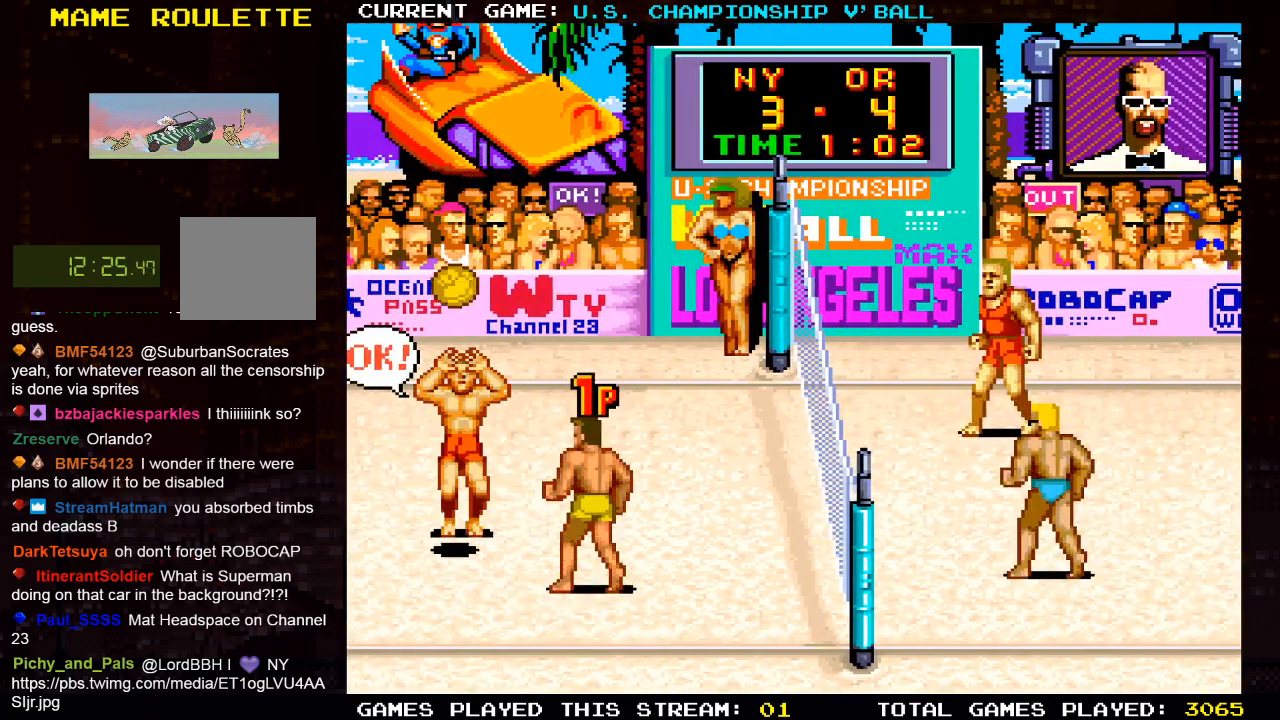
{"buttons": ["DPAD_RIGHT"], "left_stick": "center", "right_stick": "center", "events": [[433, "DPAD_RIGHT", "down"]]}
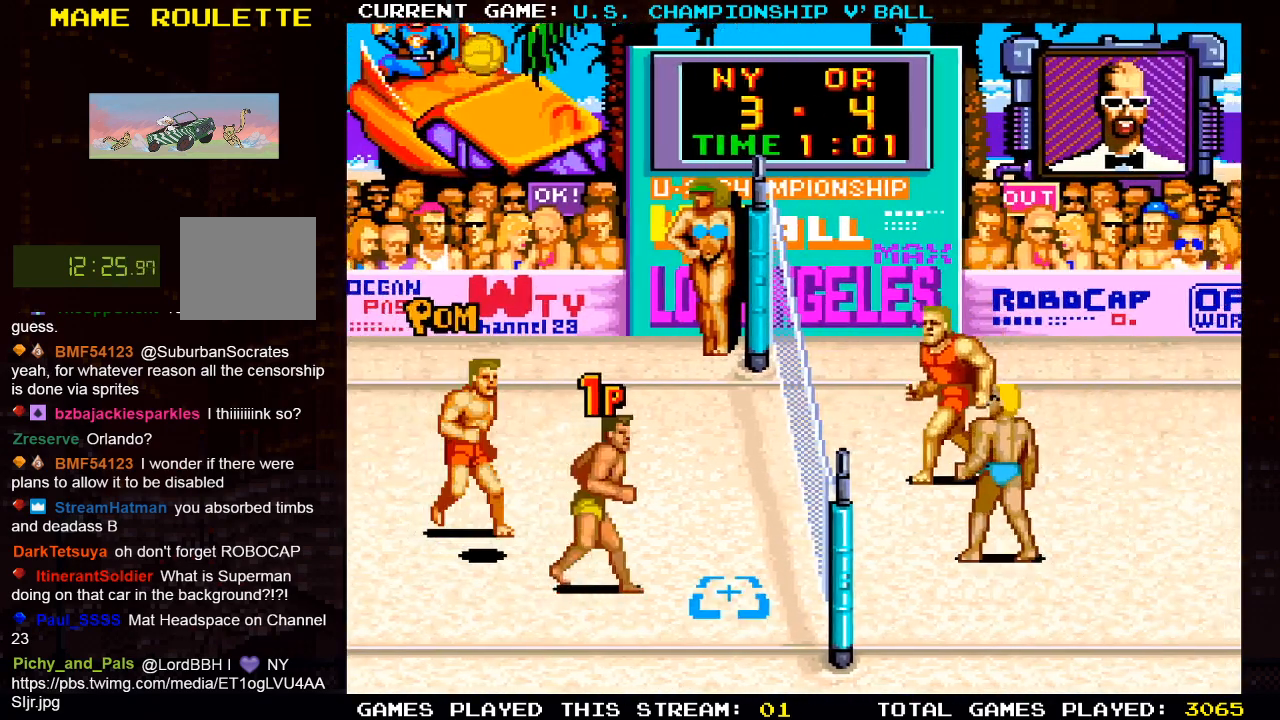
{"buttons": [], "left_stick": "center", "right_stick": "center", "events": [[500, "DPAD_RIGHT", "up"]]}
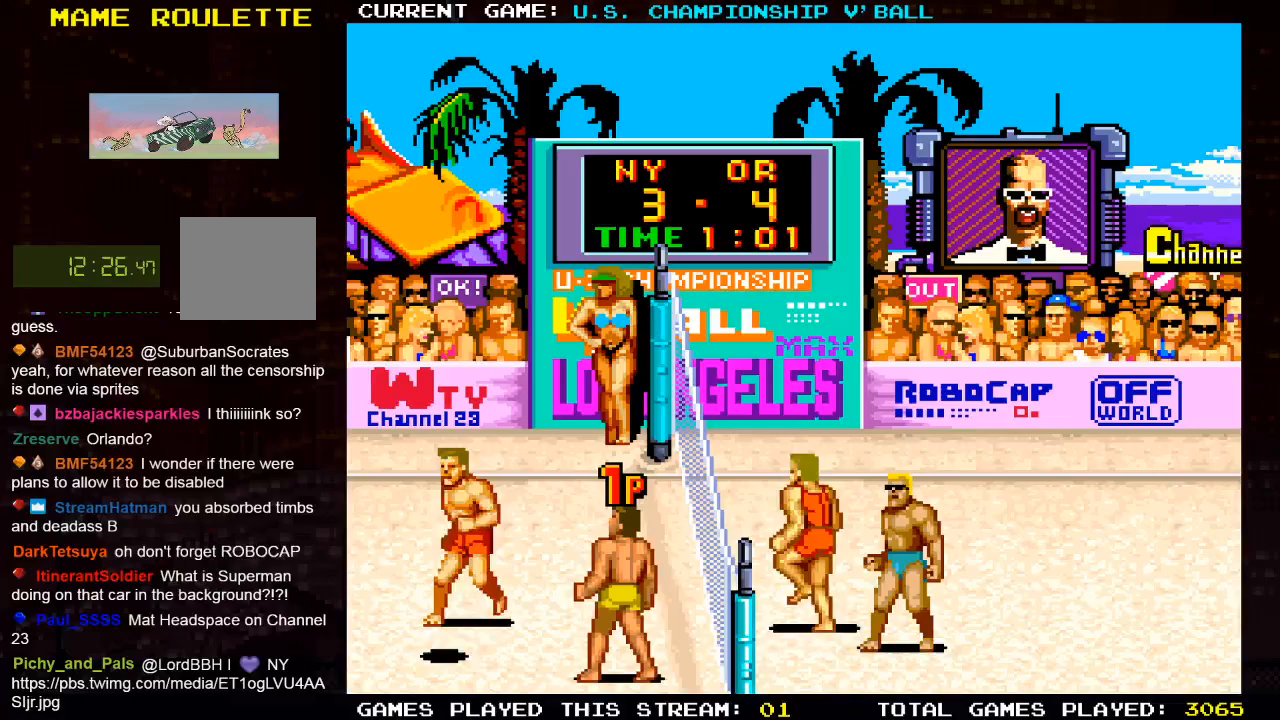
{"buttons": [], "left_stick": "center", "right_stick": "center", "events": []}